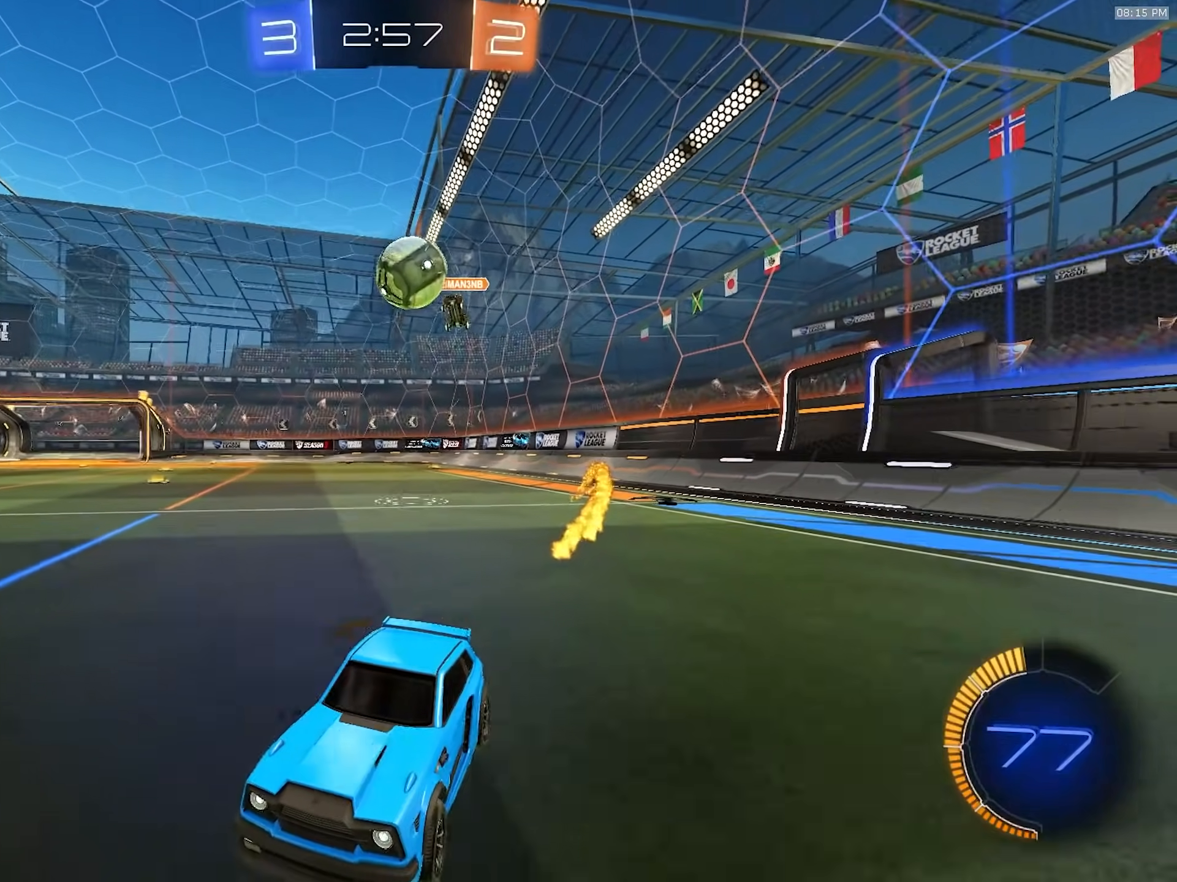
Gameplay with a controller (PlayStation layout); each line is a JSON object with the inputs held at the frame after it (dt_ms = milliseconds from this image to that frame). "events" lists button and stick changes between this image and that frame as [ms after this image, input, new state], when the widget could be followed in between. Not read: L3 R3 TOUCHPAD.
{"dt_ms": 500, "buttons": ["R2"], "left_stick": "center", "right_stick": "center", "events": [[17, "left_stick", "center"], [33, "R1", "down"], [167, "left_stick", "down-left"], [283, "left_stick", "center"], [467, "R1", "up"]]}
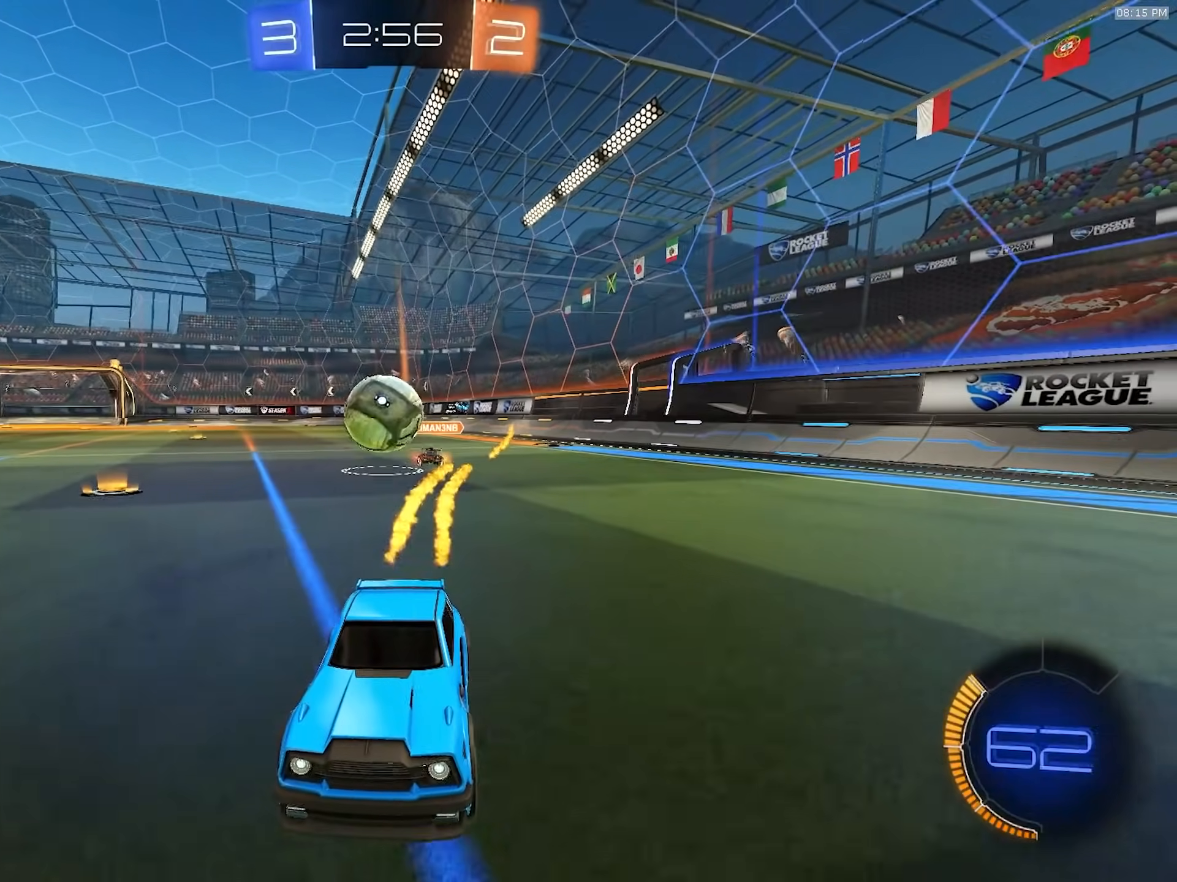
{"dt_ms": 500, "buttons": ["R2"], "left_stick": "center", "right_stick": "center", "events": [[250, "left_stick", "right"], [383, "left_stick", "center"]]}
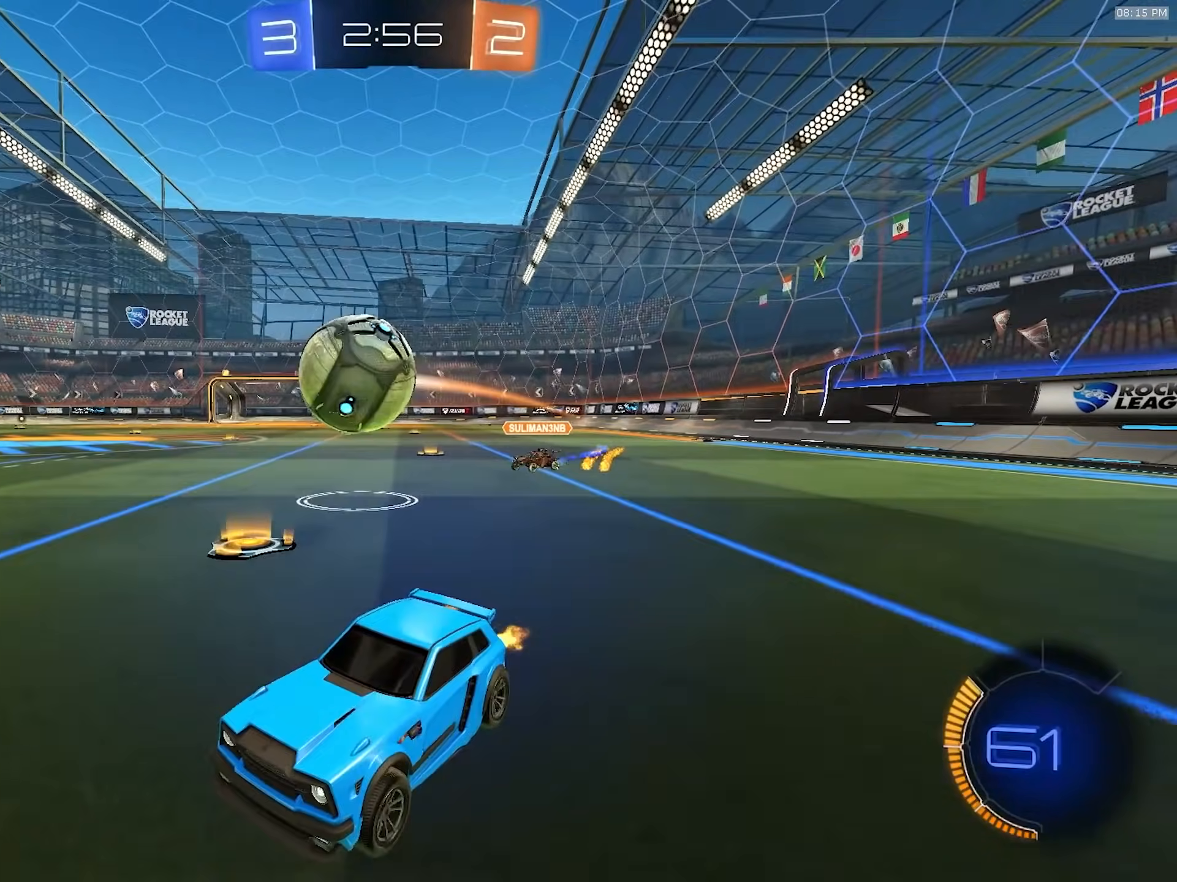
{"dt_ms": 500, "buttons": ["CROSS", "R1", "R2"], "left_stick": "right", "right_stick": "center", "events": [[17, "left_stick", "right"], [150, "left_stick", "center"], [233, "left_stick", "right"], [250, "R1", "down"], [350, "CROSS", "down"], [400, "CROSS", "up"], [467, "CROSS", "down"]]}
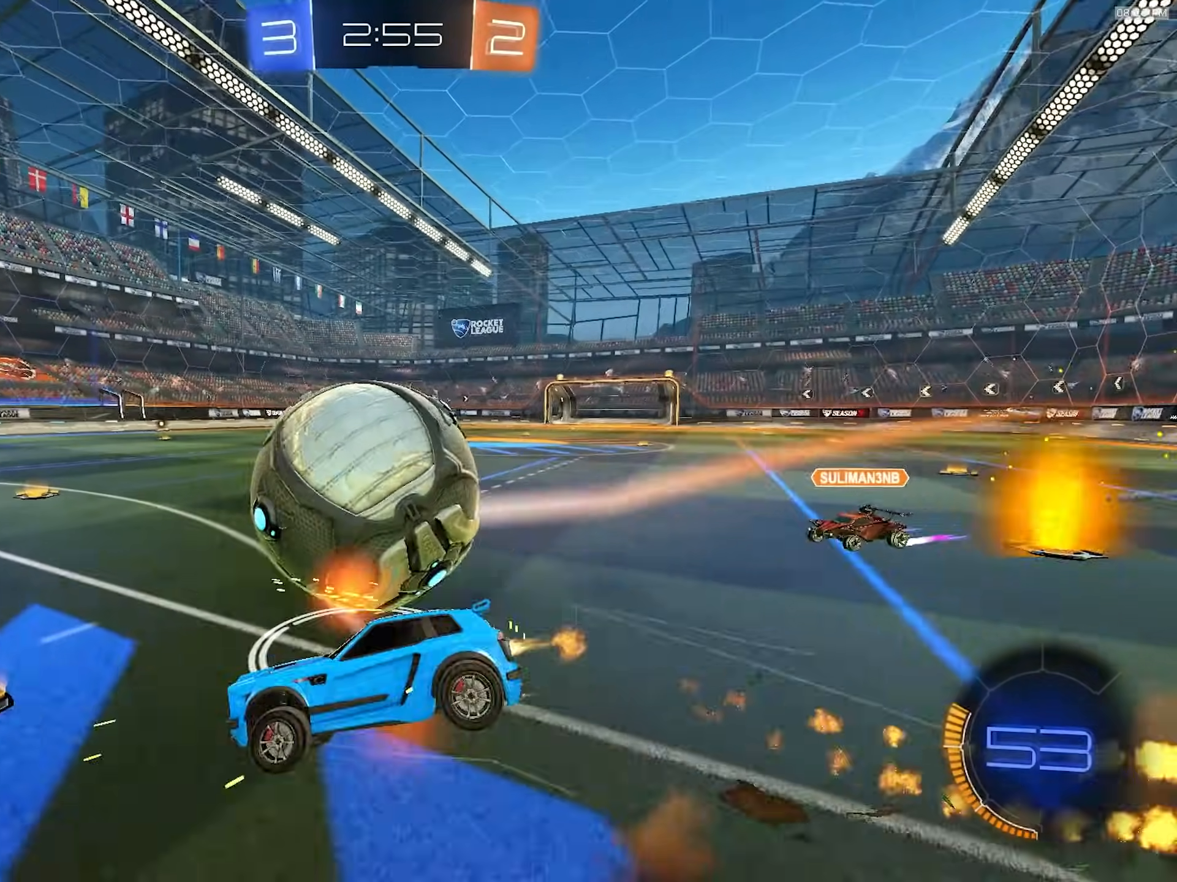
{"dt_ms": 500, "buttons": ["L1", "R2"], "left_stick": "down-right", "right_stick": "center", "events": [[33, "left_stick", "down-right"], [83, "CROSS", "up"], [300, "L1", "down"], [300, "TRIANGLE", "down"], [350, "R1", "up"], [400, "TRIANGLE", "up"]]}
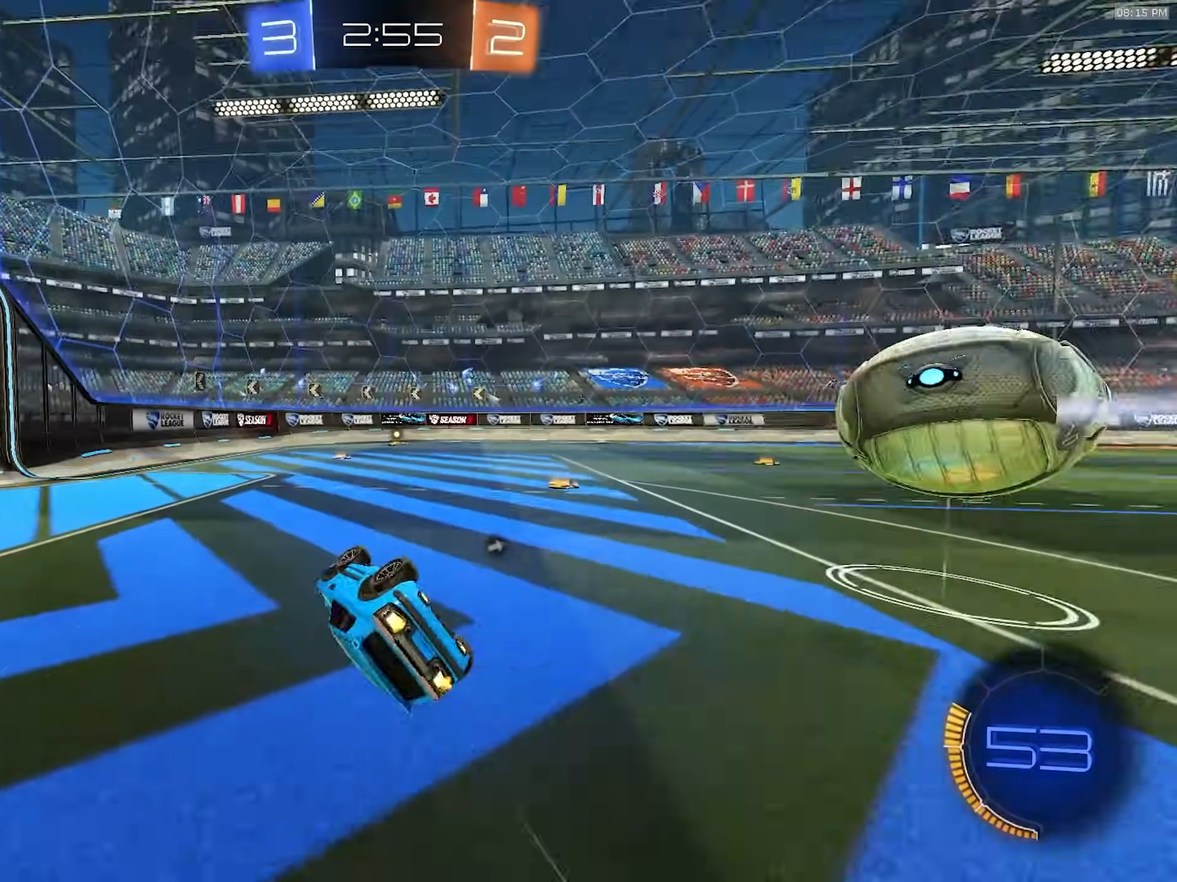
{"dt_ms": 500, "buttons": ["R2"], "left_stick": "down-right", "right_stick": "center", "events": [[117, "TRIANGLE", "down"], [133, "R1", "down"], [233, "TRIANGLE", "up"], [250, "L1", "up"], [267, "R1", "up"], [283, "left_stick", "center"], [433, "left_stick", "down-right"]]}
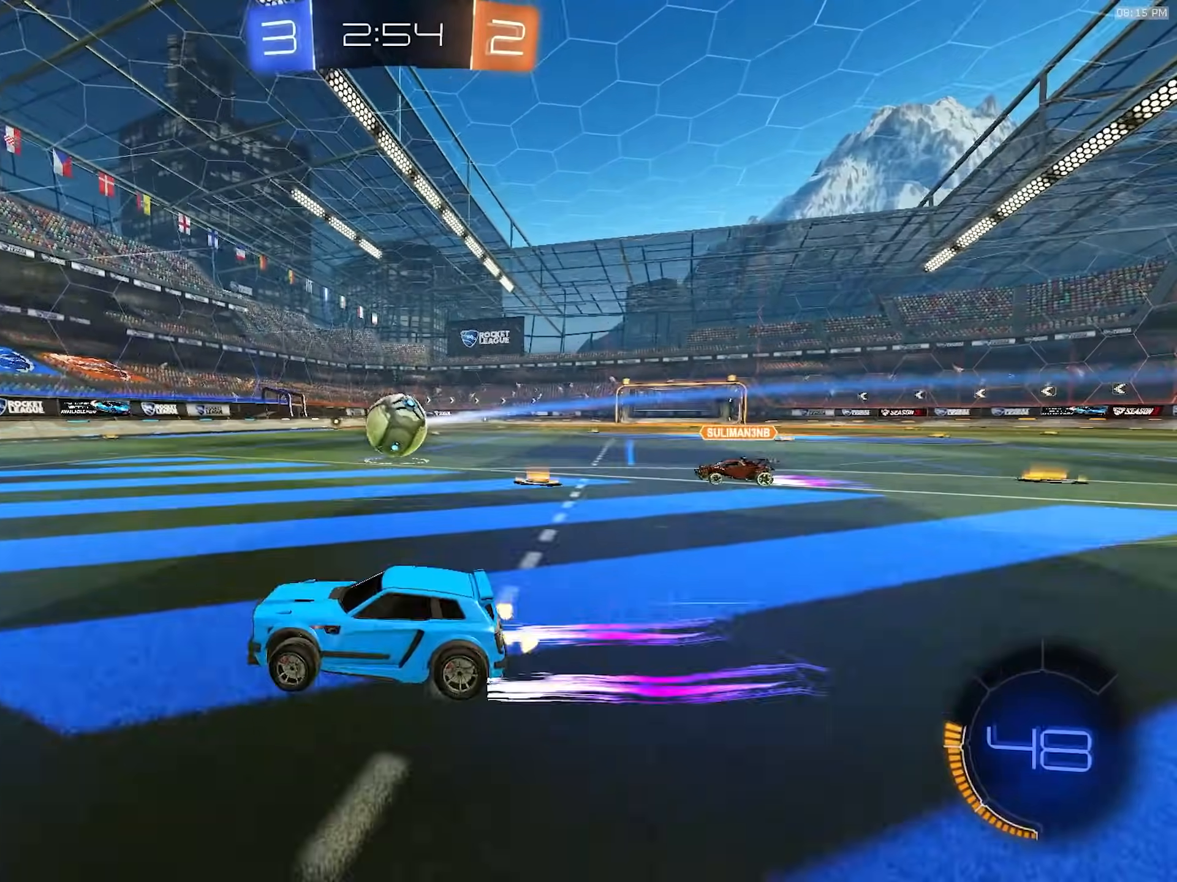
{"dt_ms": 500, "buttons": ["R2"], "left_stick": "center", "right_stick": "center", "events": [[17, "R1", "down"], [117, "left_stick", "center"], [150, "R1", "up"], [283, "left_stick", "right"], [350, "R1", "down"], [450, "R1", "up"], [450, "left_stick", "center"]]}
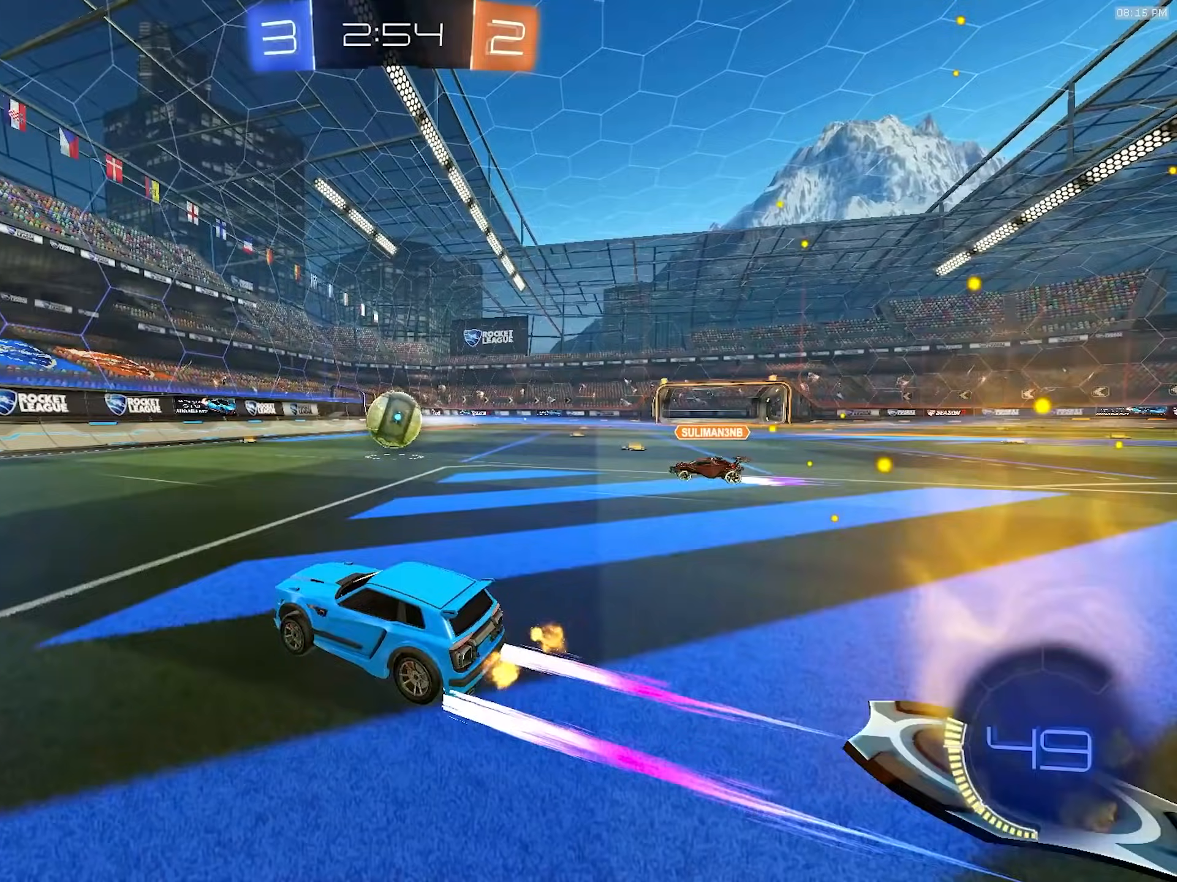
{"dt_ms": 500, "buttons": ["R2"], "left_stick": "center", "right_stick": "center", "events": [[133, "left_stick", "down-left"], [283, "left_stick", "center"]]}
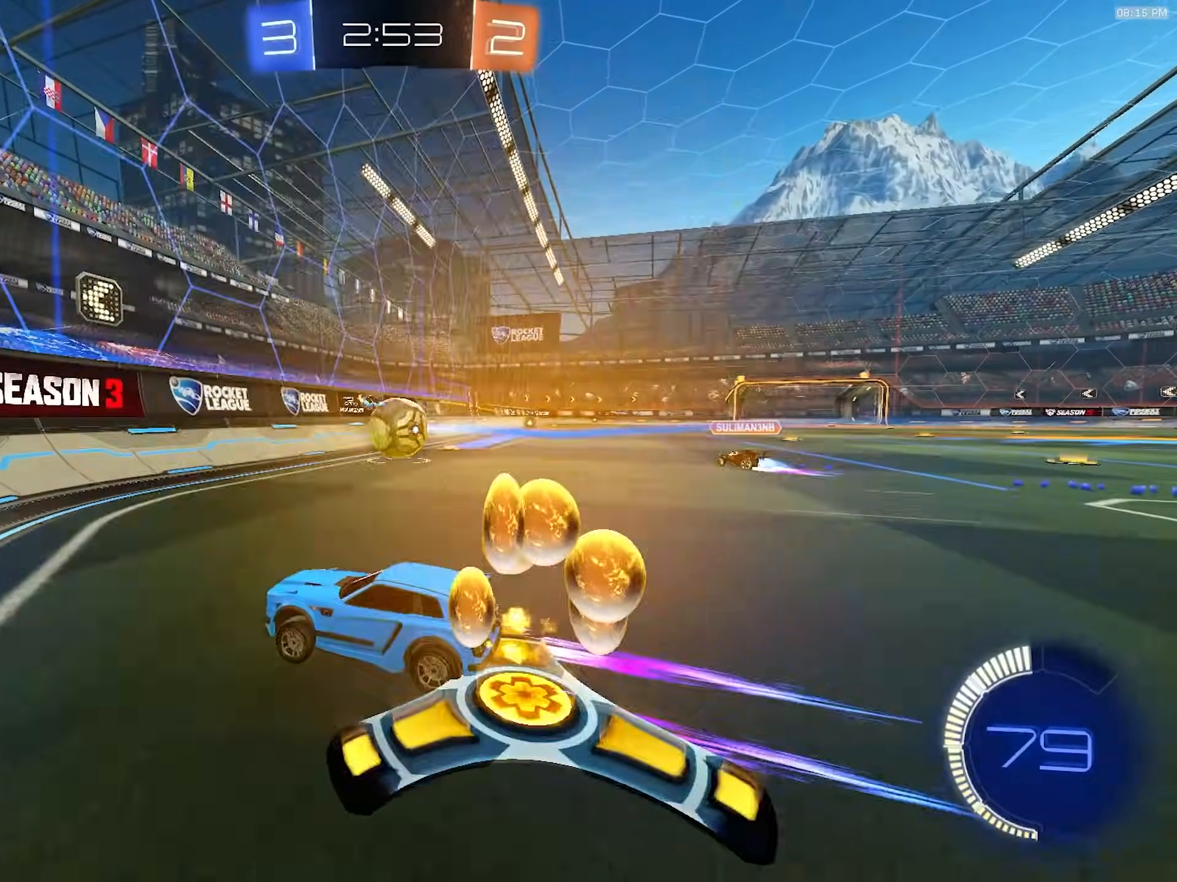
{"dt_ms": 500, "buttons": ["R2"], "left_stick": "left", "right_stick": "center", "events": [[200, "R2", "up"], [217, "L2", "down"], [250, "left_stick", "left"], [367, "L2", "up"], [367, "R2", "down"]]}
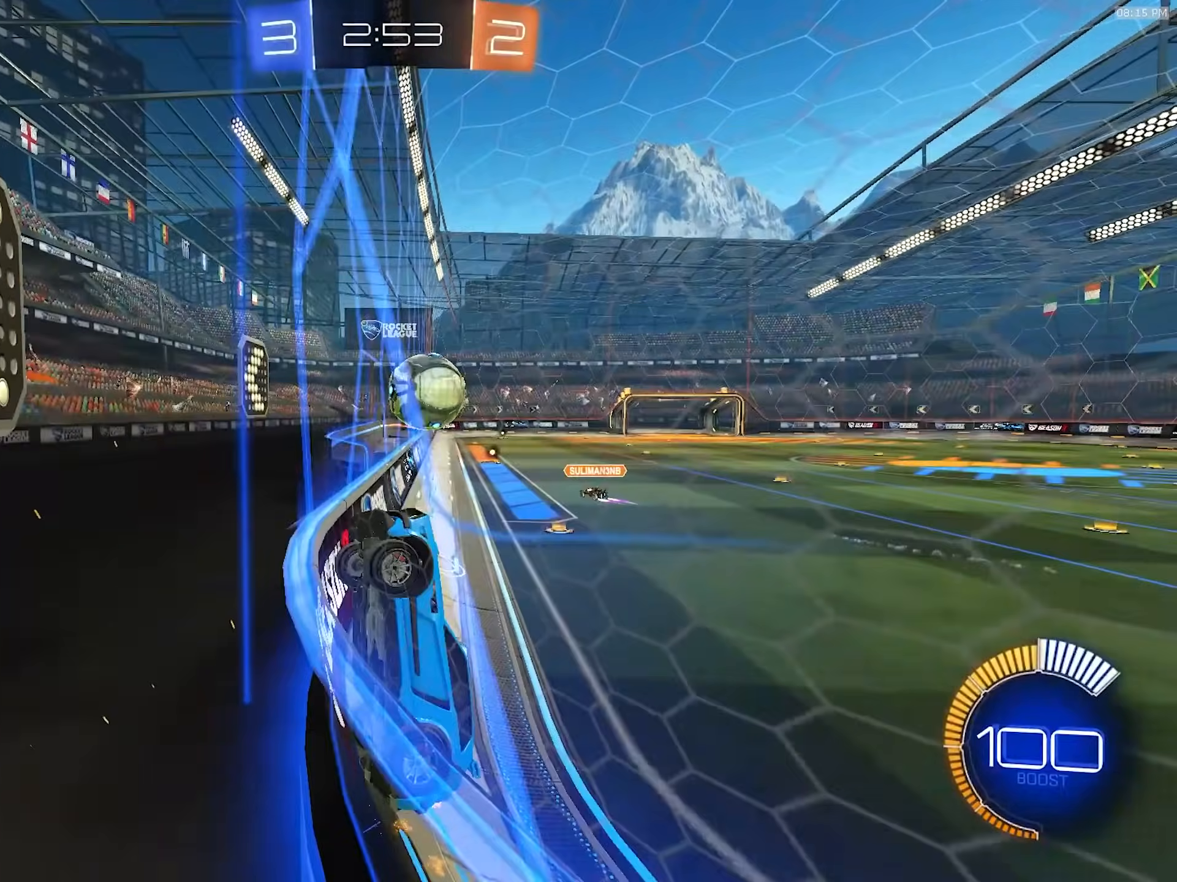
{"dt_ms": 500, "buttons": ["L1", "R2"], "left_stick": "left", "right_stick": "center"}
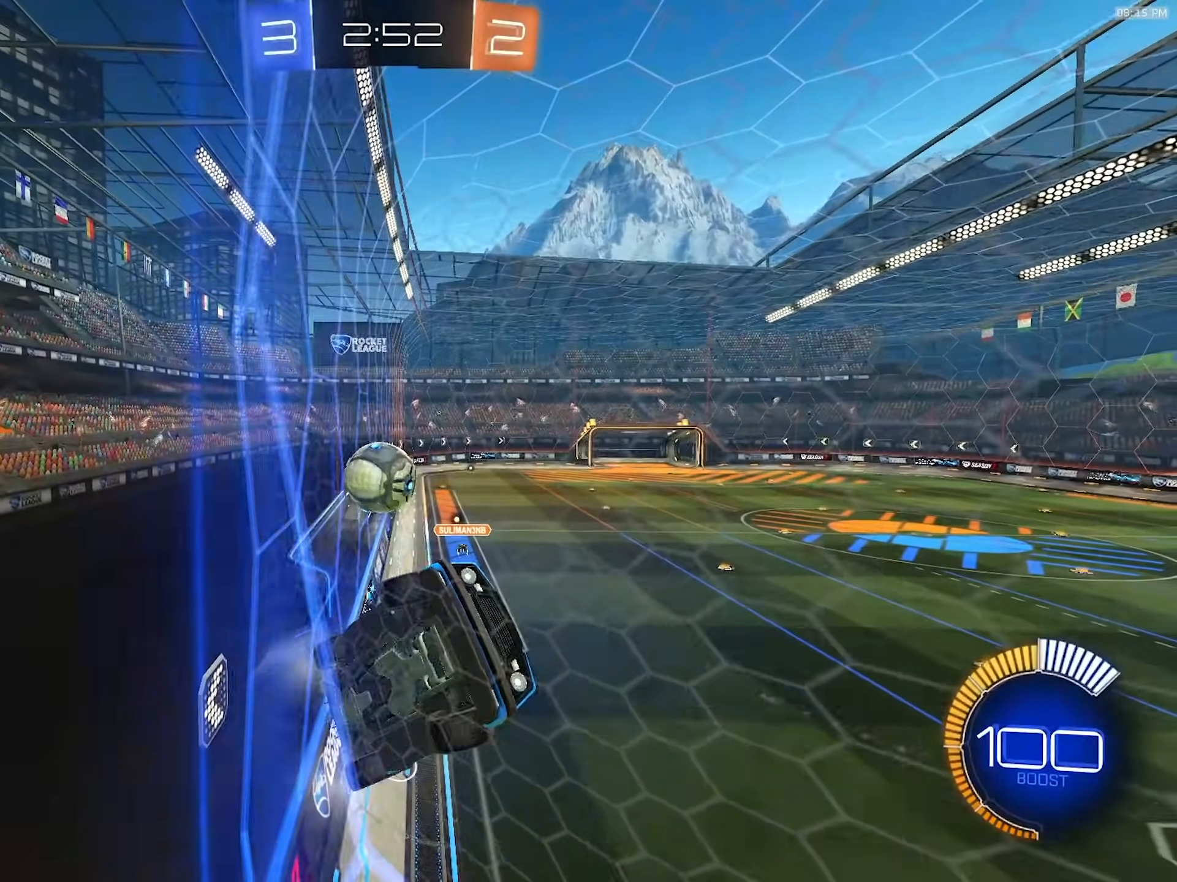
{"dt_ms": 500, "buttons": ["R2"], "left_stick": "left", "right_stick": "center", "events": [[350, "L1", "up"]]}
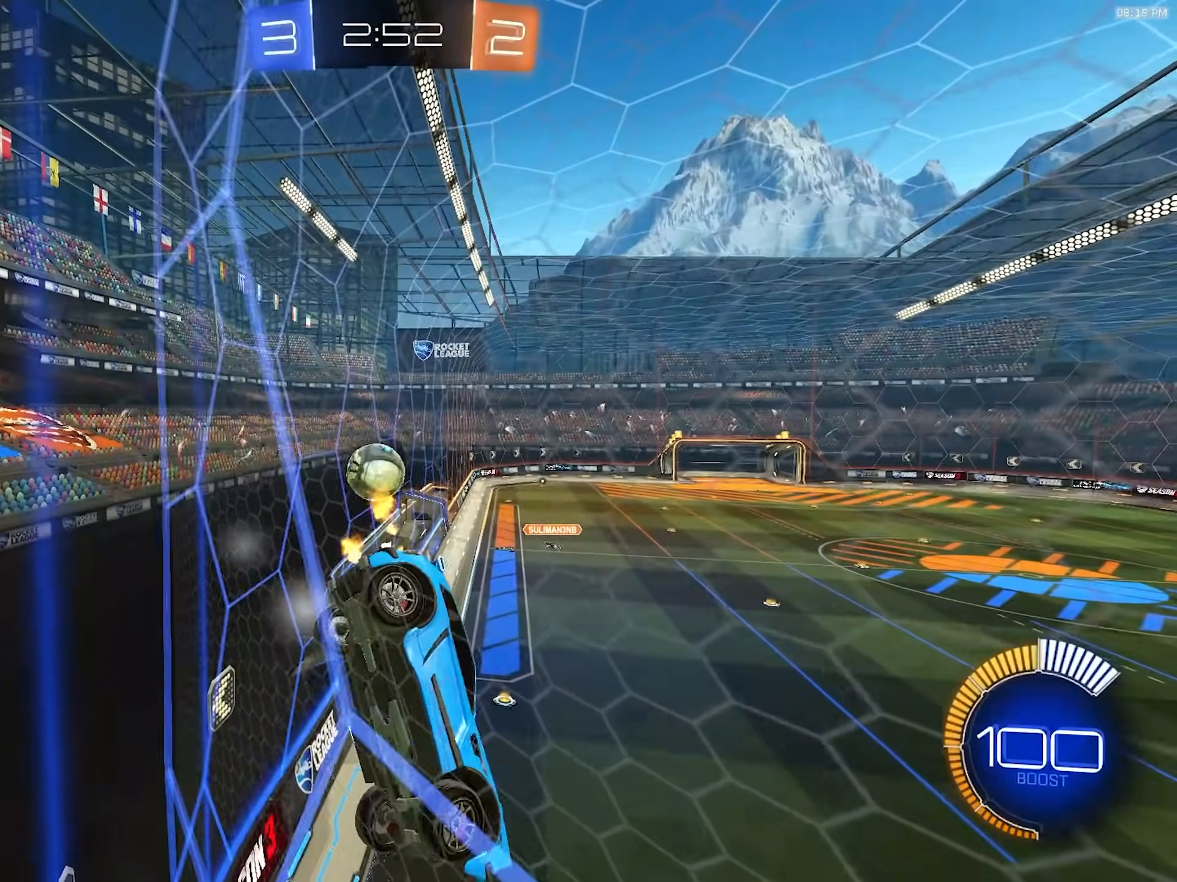
{"dt_ms": 500, "buttons": ["R2"], "left_stick": "left", "right_stick": "center", "events": []}
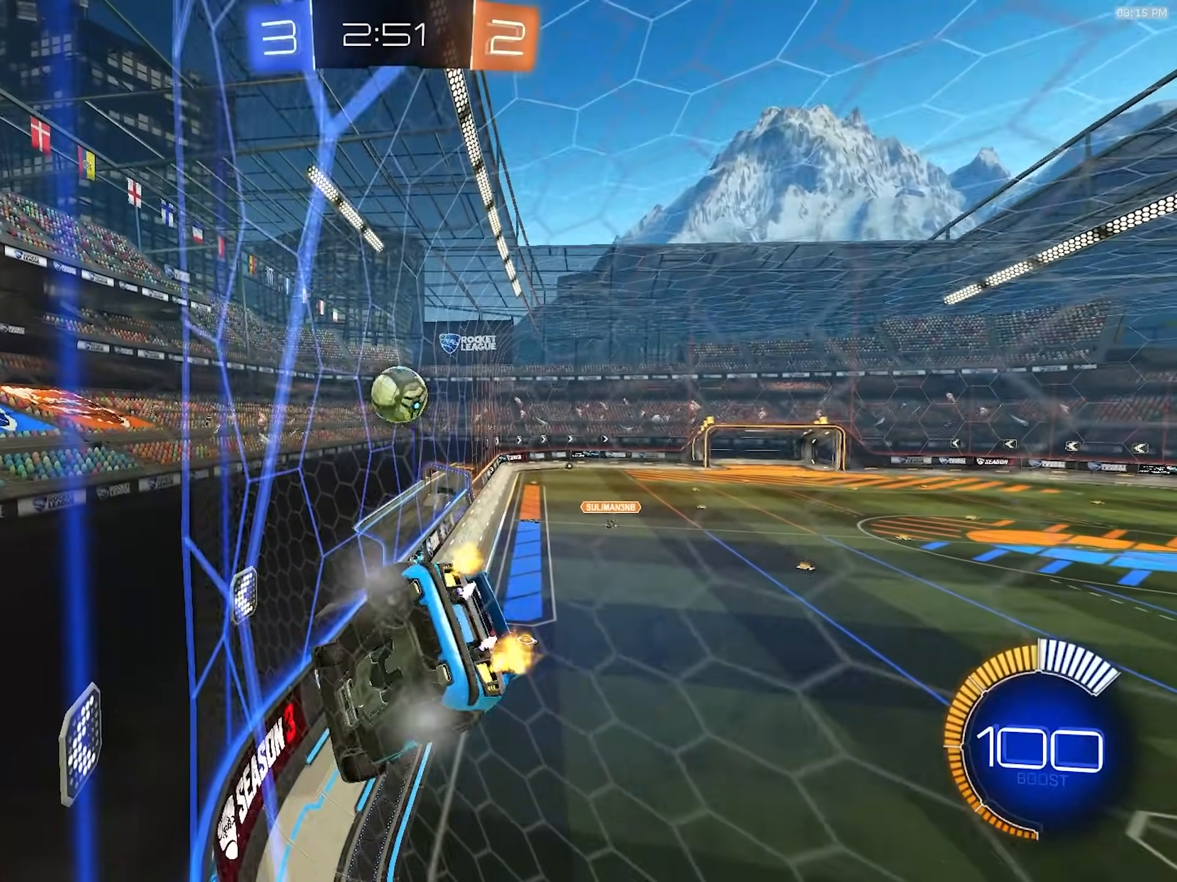
{"dt_ms": 500, "buttons": ["R2"], "left_stick": "right", "right_stick": "center", "events": [[200, "left_stick", "right"], [300, "left_stick", "center"], [467, "left_stick", "right"]]}
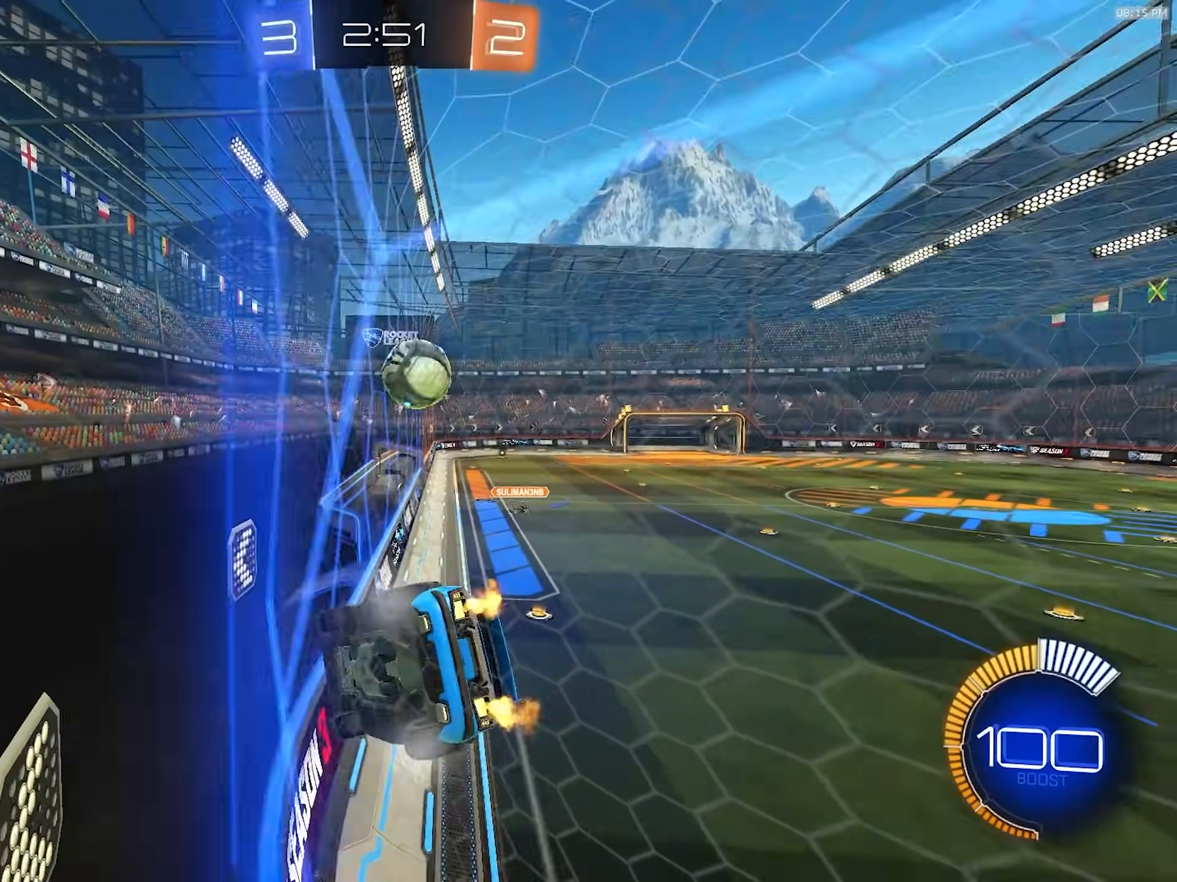
{"dt_ms": 500, "buttons": ["R2"], "left_stick": "center", "right_stick": "center", "events": [[83, "left_stick", "center"], [300, "left_stick", "left"], [400, "left_stick", "center"]]}
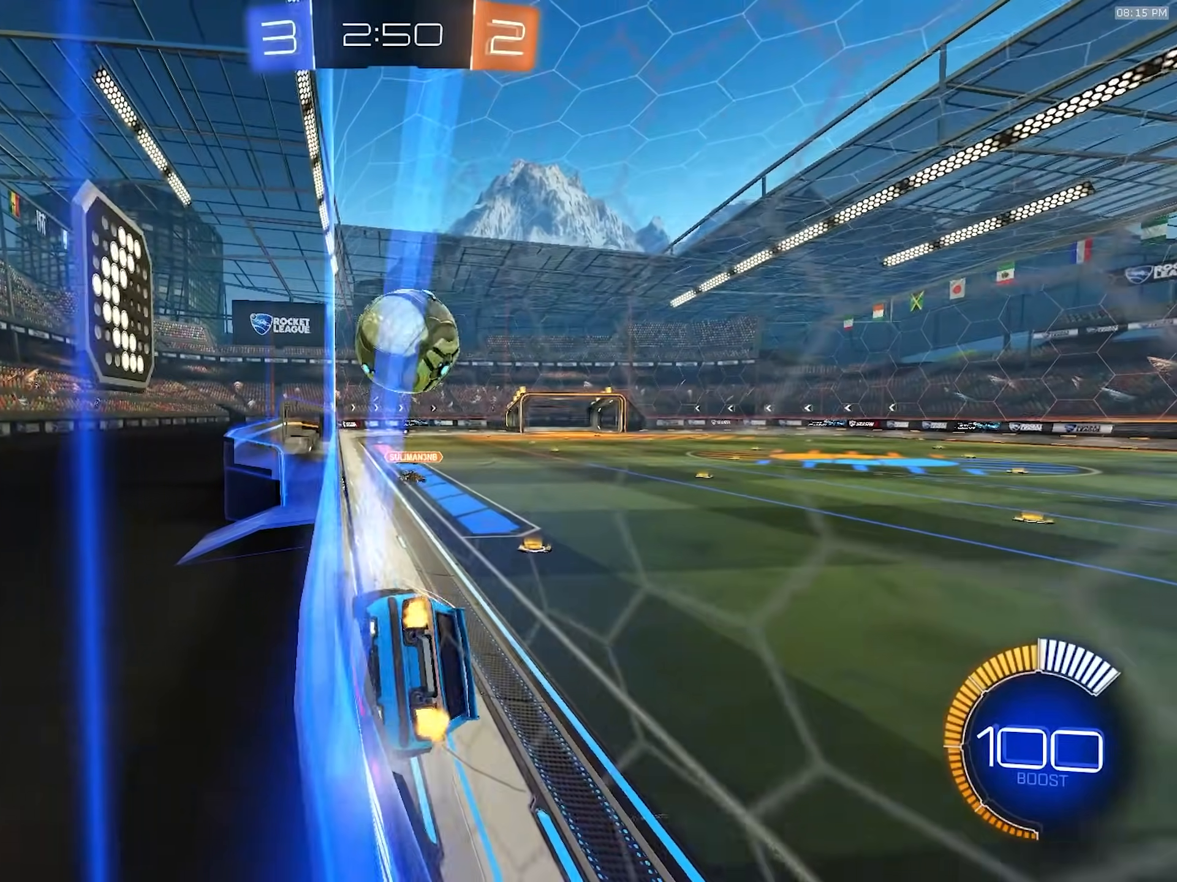
{"dt_ms": 500, "buttons": ["R1", "R2"], "left_stick": "center", "right_stick": "center", "events": [[283, "R1", "down"]]}
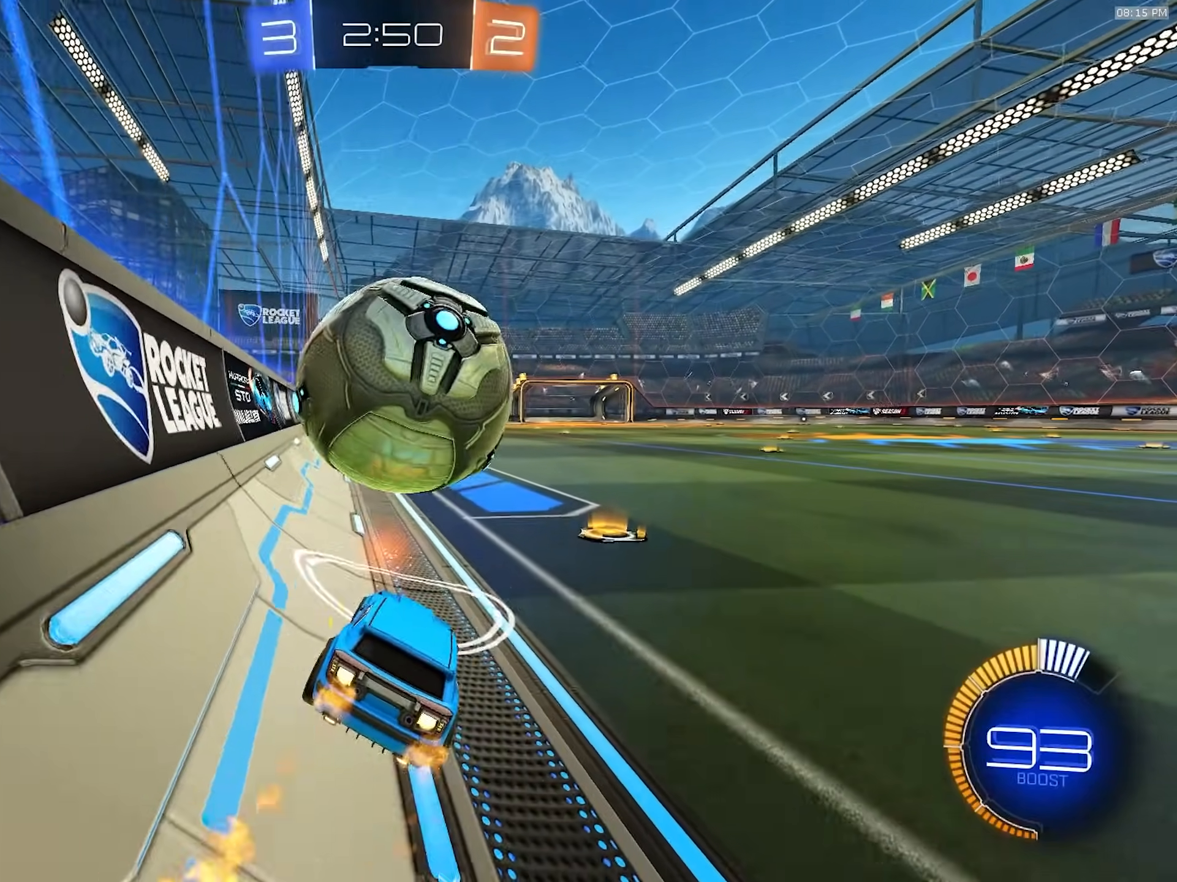
{"dt_ms": 500, "buttons": ["CROSS", "R1", "R2"], "left_stick": "down", "right_stick": "center", "events": [[167, "left_stick", "right"], [200, "TRIANGLE", "down"], [267, "left_stick", "center"], [317, "TRIANGLE", "up"], [400, "CROSS", "down"], [400, "left_stick", "down"]]}
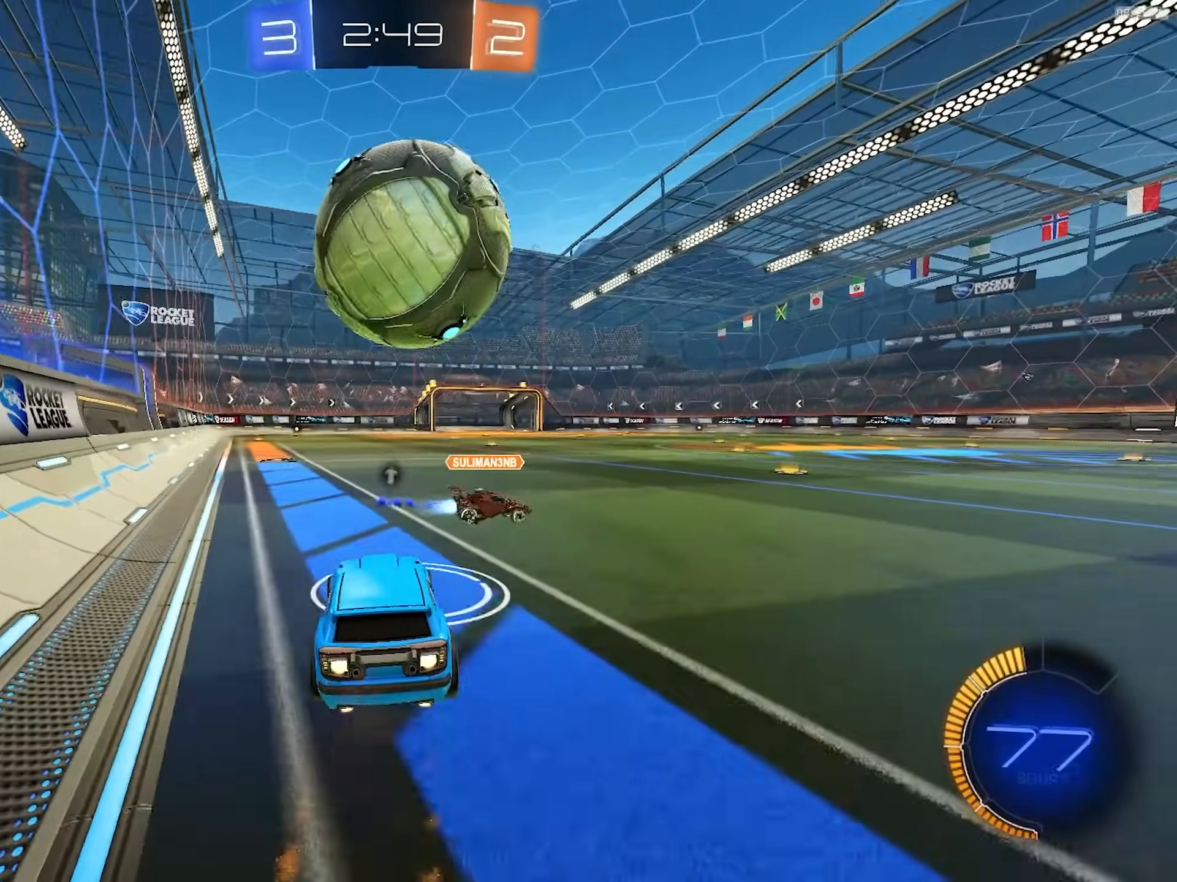
{"dt_ms": 1000, "buttons": ["TRIANGLE", "L1", "R2"], "left_stick": "up-right", "right_stick": "center", "events": [[83, "left_stick", "center"], [167, "CROSS", "up"], [233, "left_stick", "right"], [400, "CROSS", "down"], [517, "CROSS", "up"], [550, "R1", "up"], [550, "left_stick", "down"], [800, "left_stick", "center"], [867, "left_stick", "up-right"], [933, "L1", "down"], [1000, "TRIANGLE", "down"]]}
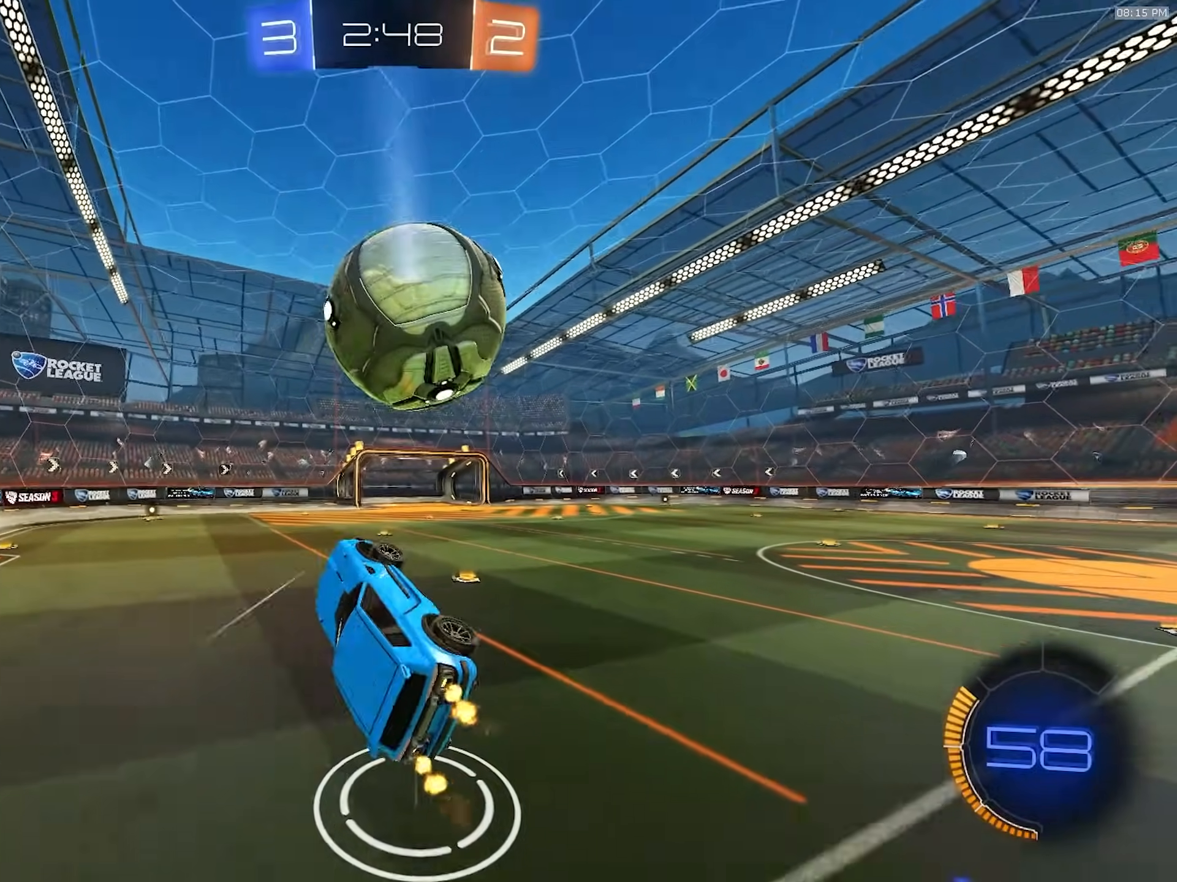
{"dt_ms": 500, "buttons": ["R2"], "left_stick": "right", "right_stick": "center", "events": [[50, "TRIANGLE", "up"], [83, "L1", "up"], [133, "left_stick", "up"], [200, "TRIANGLE", "down"], [267, "TRIANGLE", "up"], [367, "left_stick", "center"], [467, "left_stick", "right"]]}
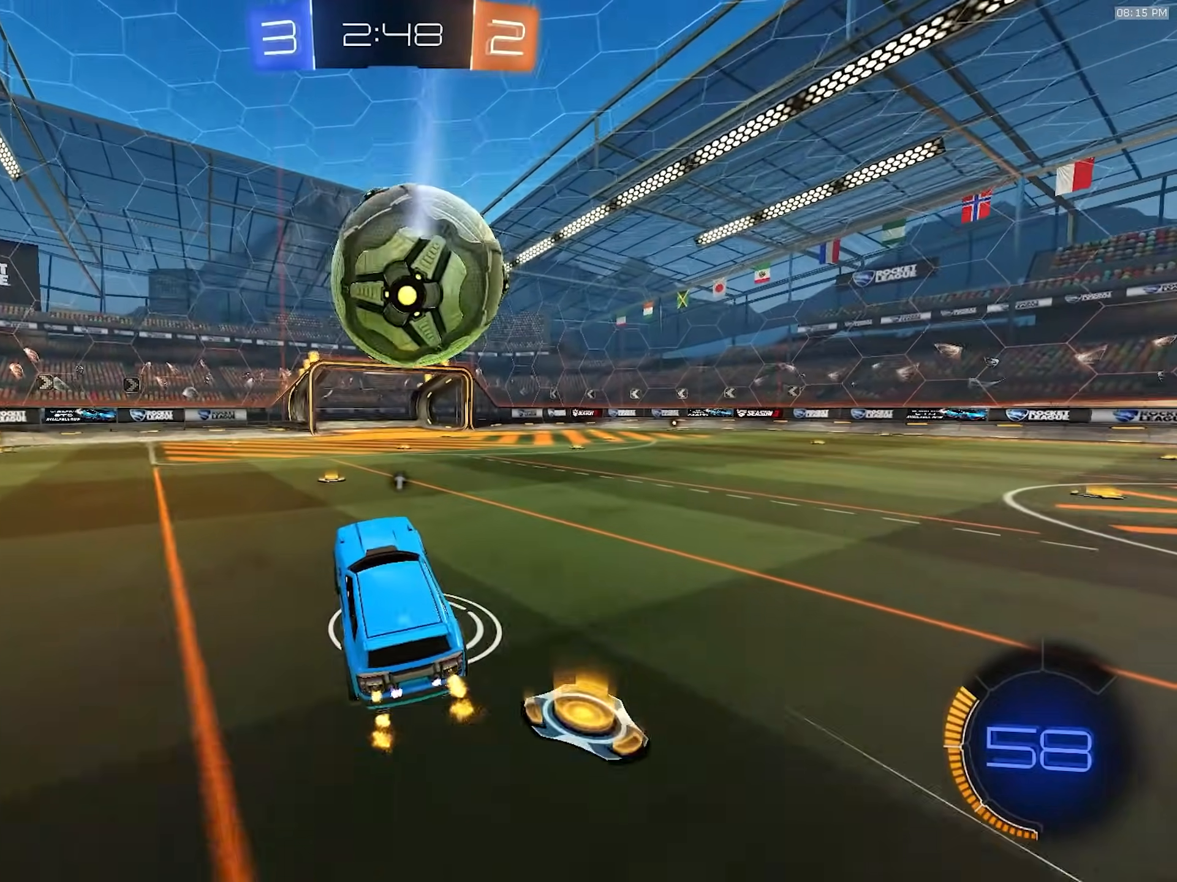
{"dt_ms": 1000, "buttons": ["R2"], "left_stick": "down-left", "right_stick": "center"}
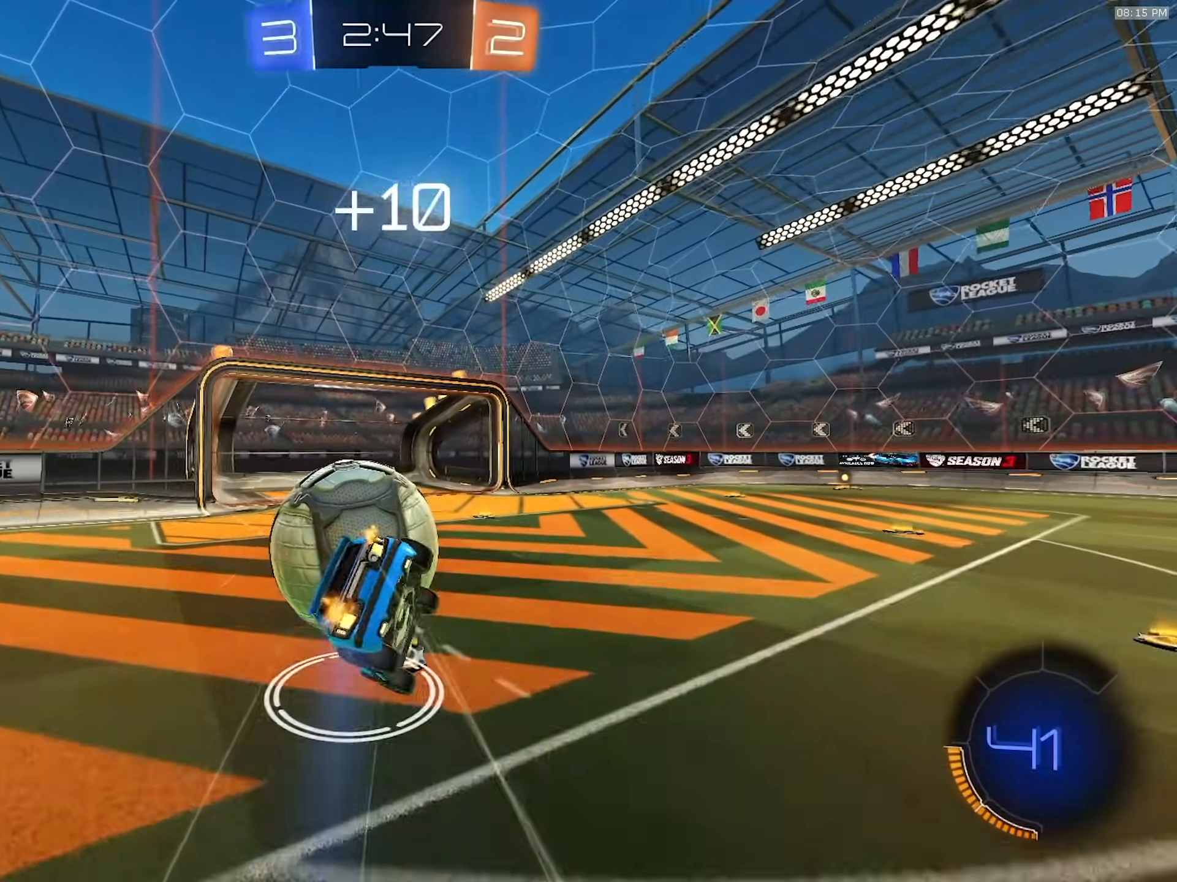
{"dt_ms": 500, "buttons": ["SQUARE", "R2"], "left_stick": "down-left", "right_stick": "center", "events": [[100, "SQUARE", "down"]]}
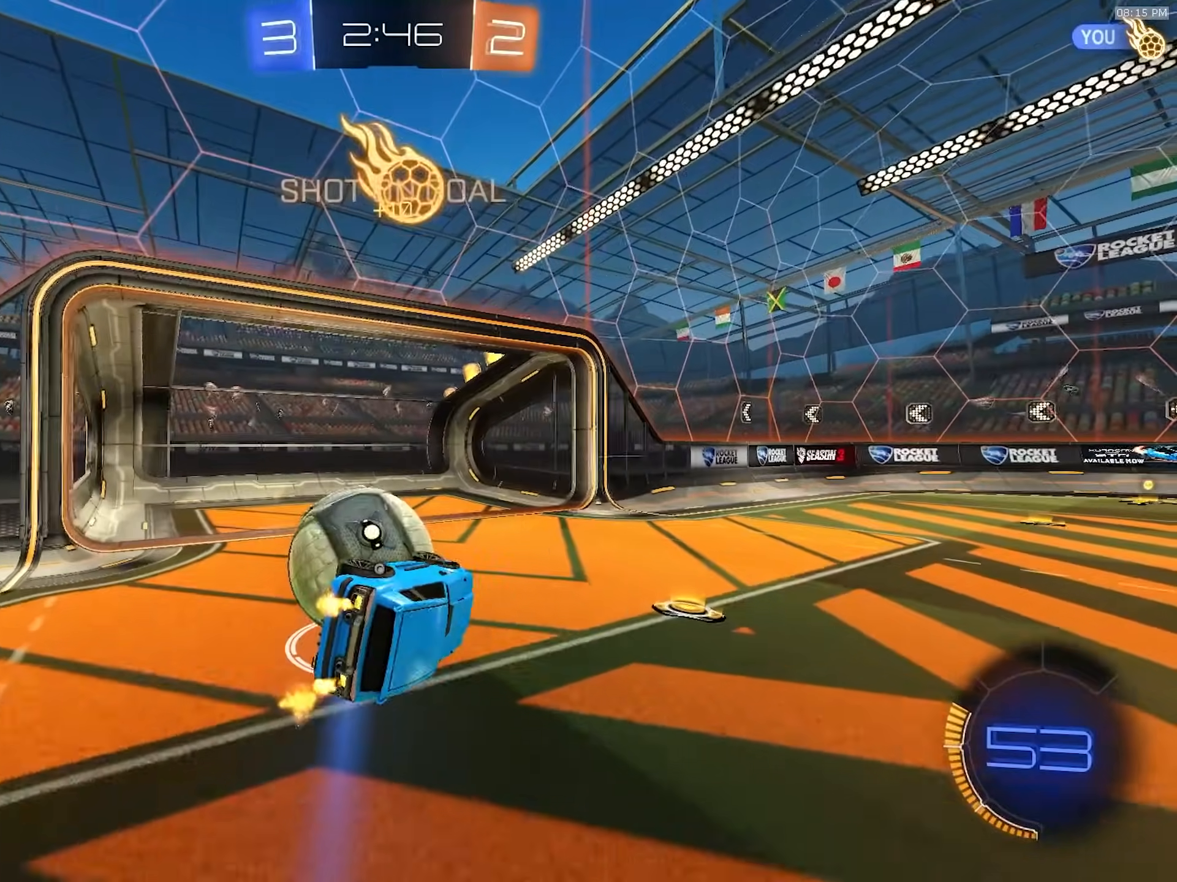
{"dt_ms": 500, "buttons": ["R2"], "left_stick": "center", "right_stick": "center", "events": [[67, "left_stick", "center"], [183, "SQUARE", "up"]]}
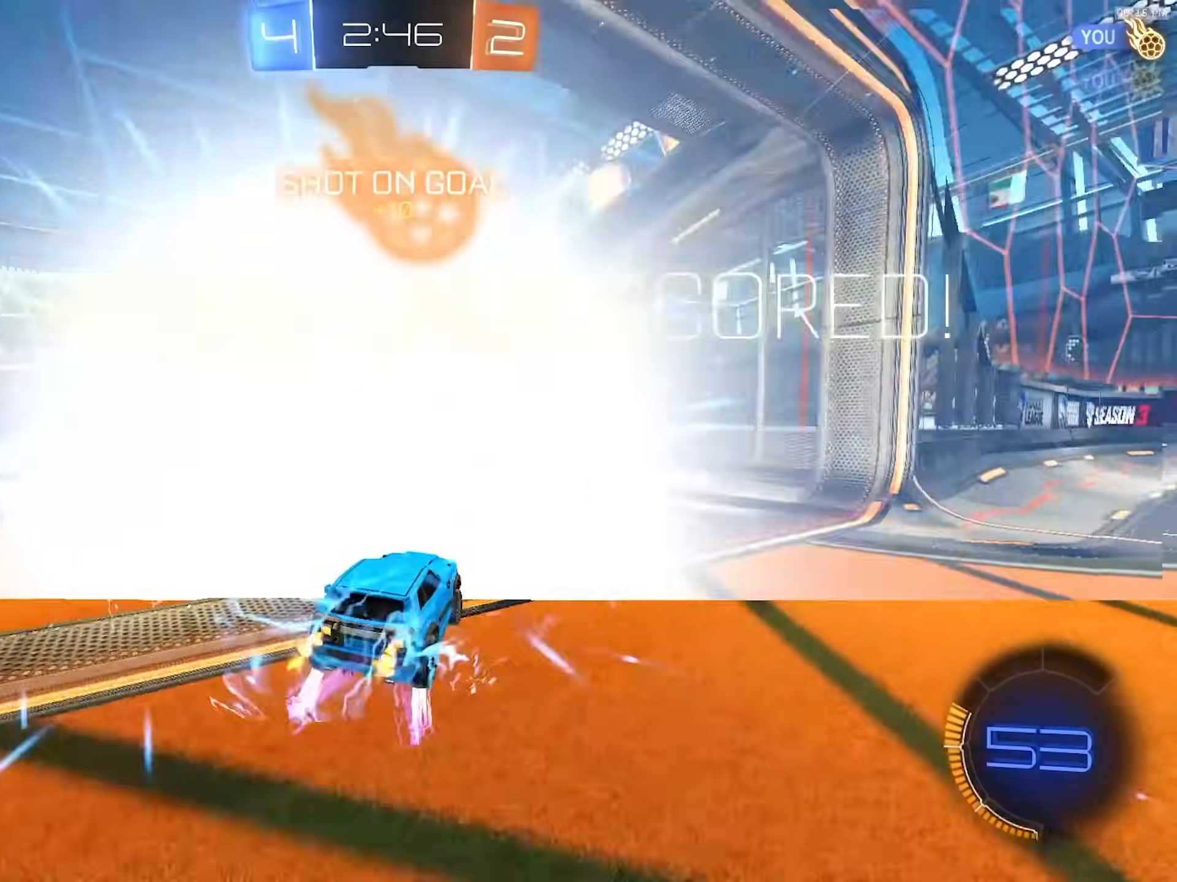
{"dt_ms": 500, "buttons": [], "left_stick": "up-right", "right_stick": "center", "events": [[33, "TRIANGLE", "down"], [167, "TRIANGLE", "up"], [250, "R2", "up"], [333, "left_stick", "up-right"]]}
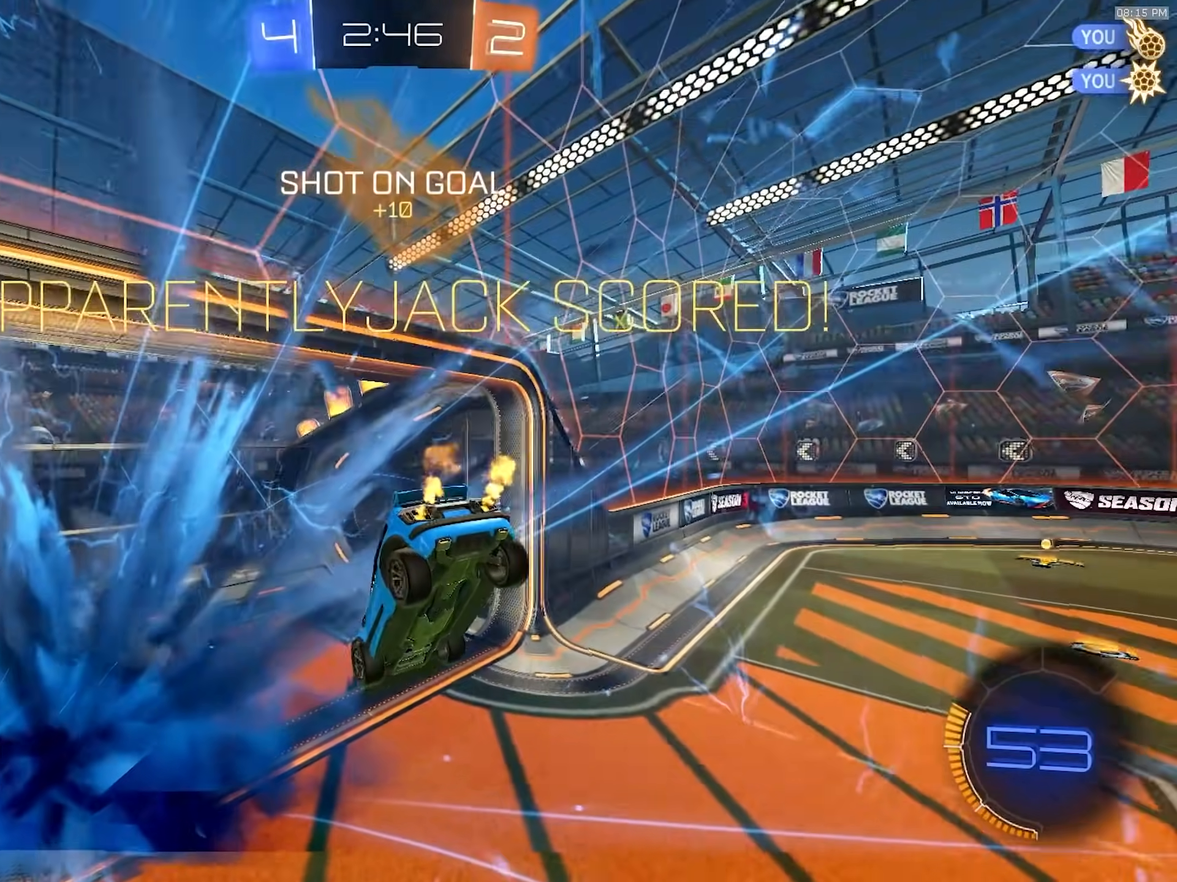
{"dt_ms": 500, "buttons": [], "left_stick": "up-left", "right_stick": "center", "events": [[117, "left_stick", "up"], [367, "left_stick", "up-left"]]}
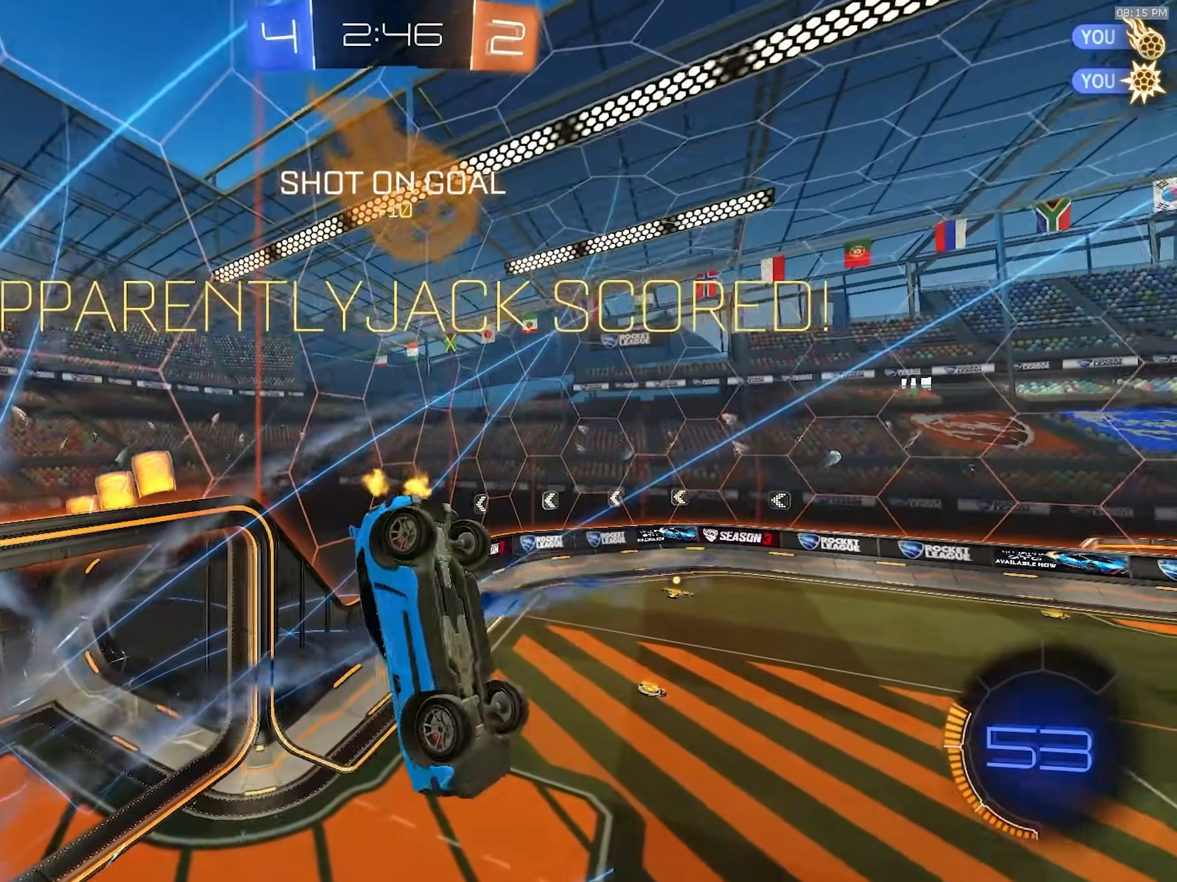
{"dt_ms": 500, "buttons": ["SQUARE", "R2"], "left_stick": "down", "right_stick": "center", "events": [[150, "R2", "down"], [200, "SQUARE", "down"], [200, "left_stick", "left"], [383, "left_stick", "down"]]}
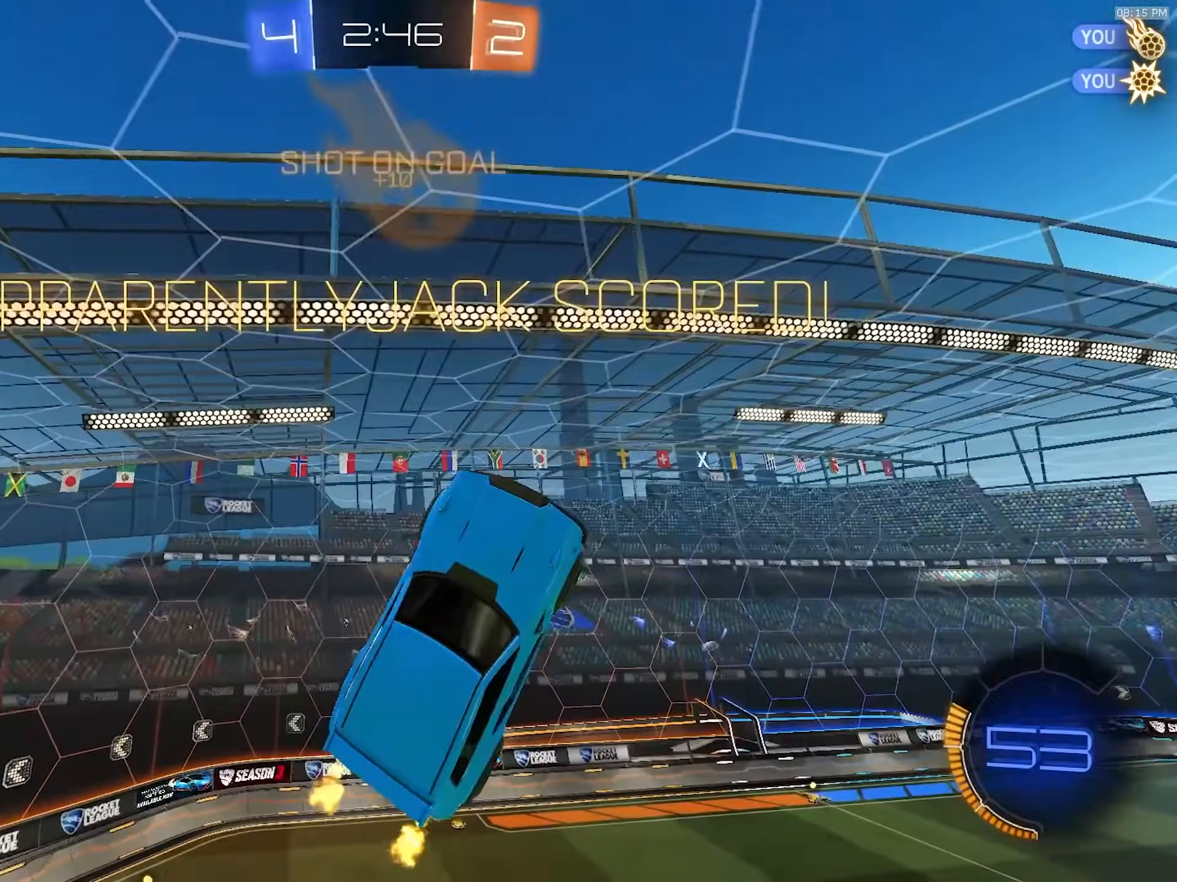
{"dt_ms": 500, "buttons": ["SQUARE", "R2"], "left_stick": "down-left", "right_stick": "center", "events": [[17, "left_stick", "left"], [100, "left_stick", "up-left"], [150, "R1", "down"], [267, "R1", "up"], [333, "left_stick", "down-left"]]}
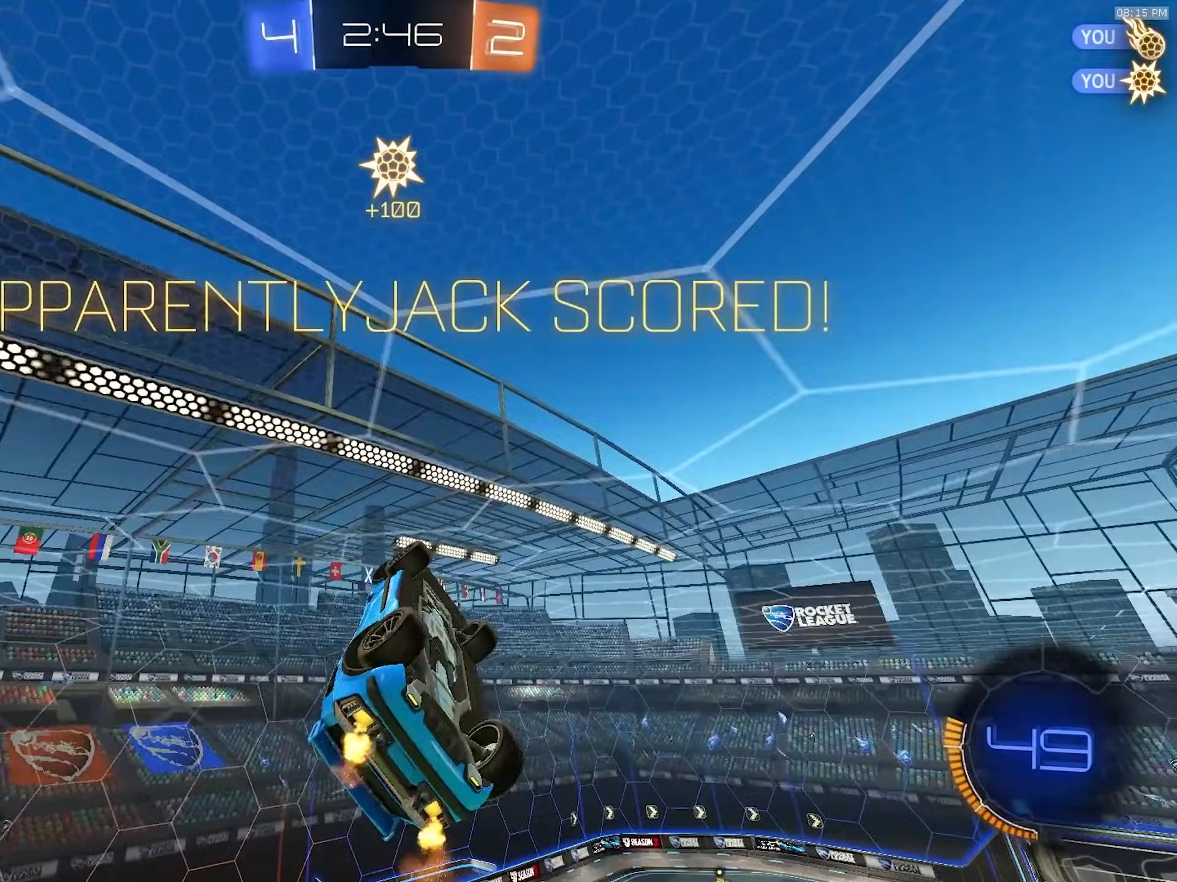
{"dt_ms": 500, "buttons": ["CROSS", "L1", "R2"], "left_stick": "up-right", "right_stick": "center", "events": [[83, "SQUARE", "up"], [100, "L1", "down"], [150, "left_stick", "center"], [267, "left_stick", "up-right"], [333, "CROSS", "down"], [417, "CROSS", "up"], [467, "CROSS", "down"]]}
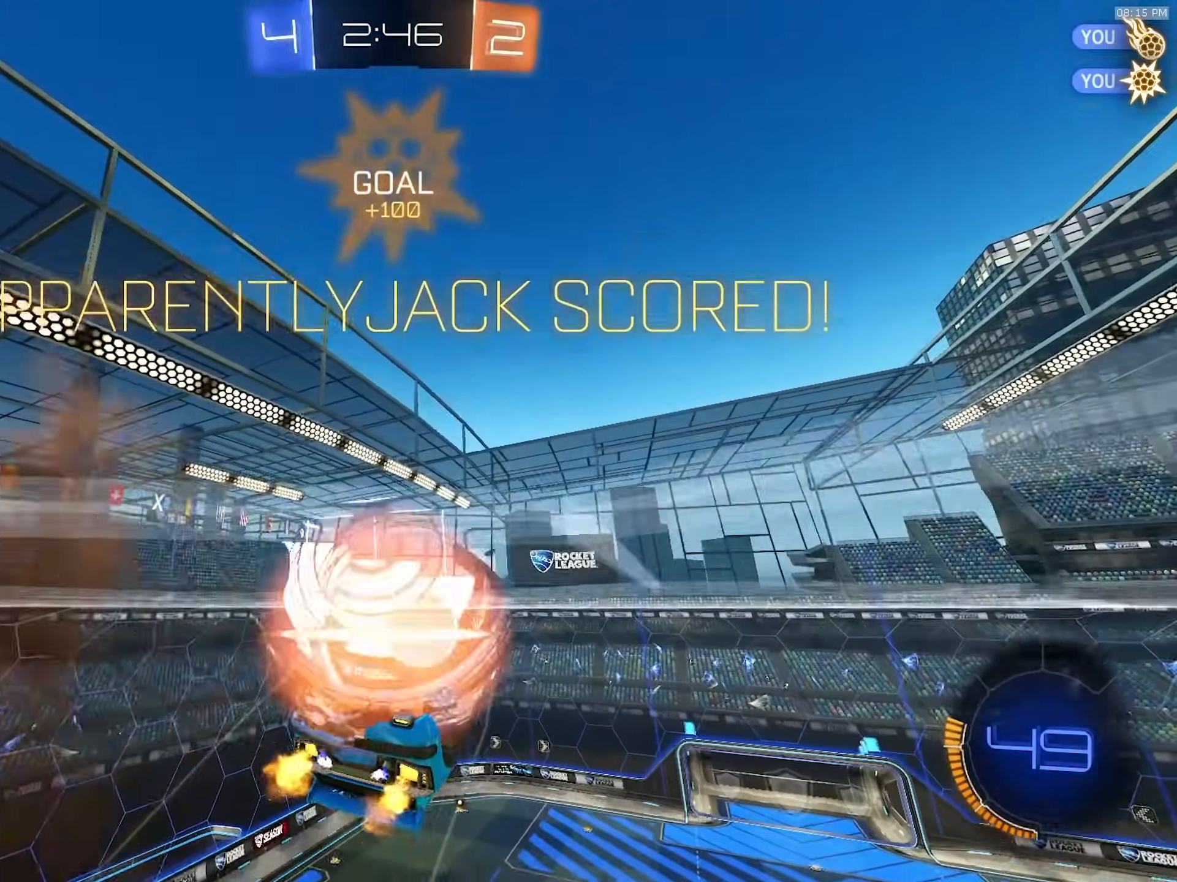
{"dt_ms": 500, "buttons": [], "left_stick": "down", "right_stick": "center", "events": [[33, "CROSS", "up"], [83, "CROSS", "down"], [167, "CROSS", "up"], [233, "R2", "up"], [317, "L1", "up"], [400, "left_stick", "down"]]}
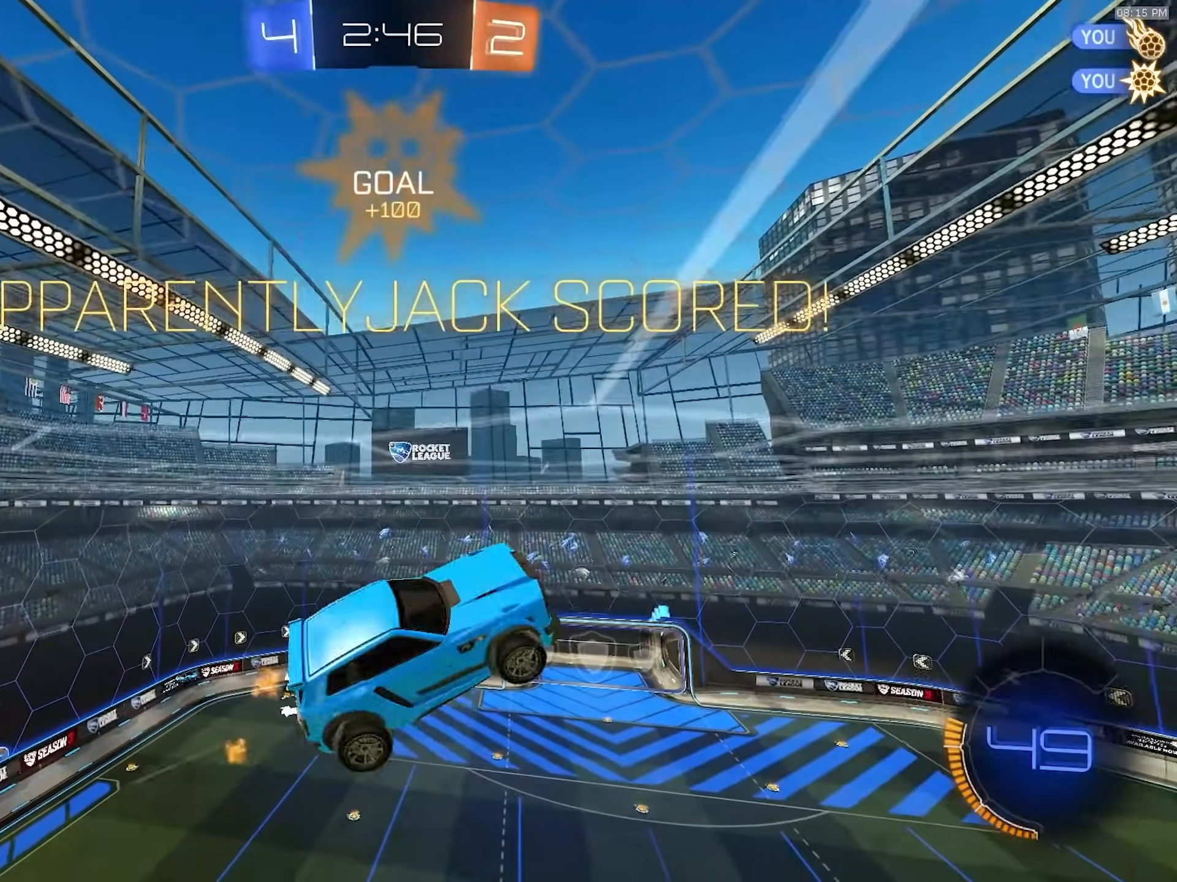
{"dt_ms": 500, "buttons": ["CIRCLE", "R1", "R2"], "left_stick": "left", "right_stick": "center", "events": [[17, "left_stick", "center"], [100, "R2", "down"], [217, "R1", "down"], [233, "left_stick", "down-left"], [317, "CIRCLE", "down"], [367, "left_stick", "left"]]}
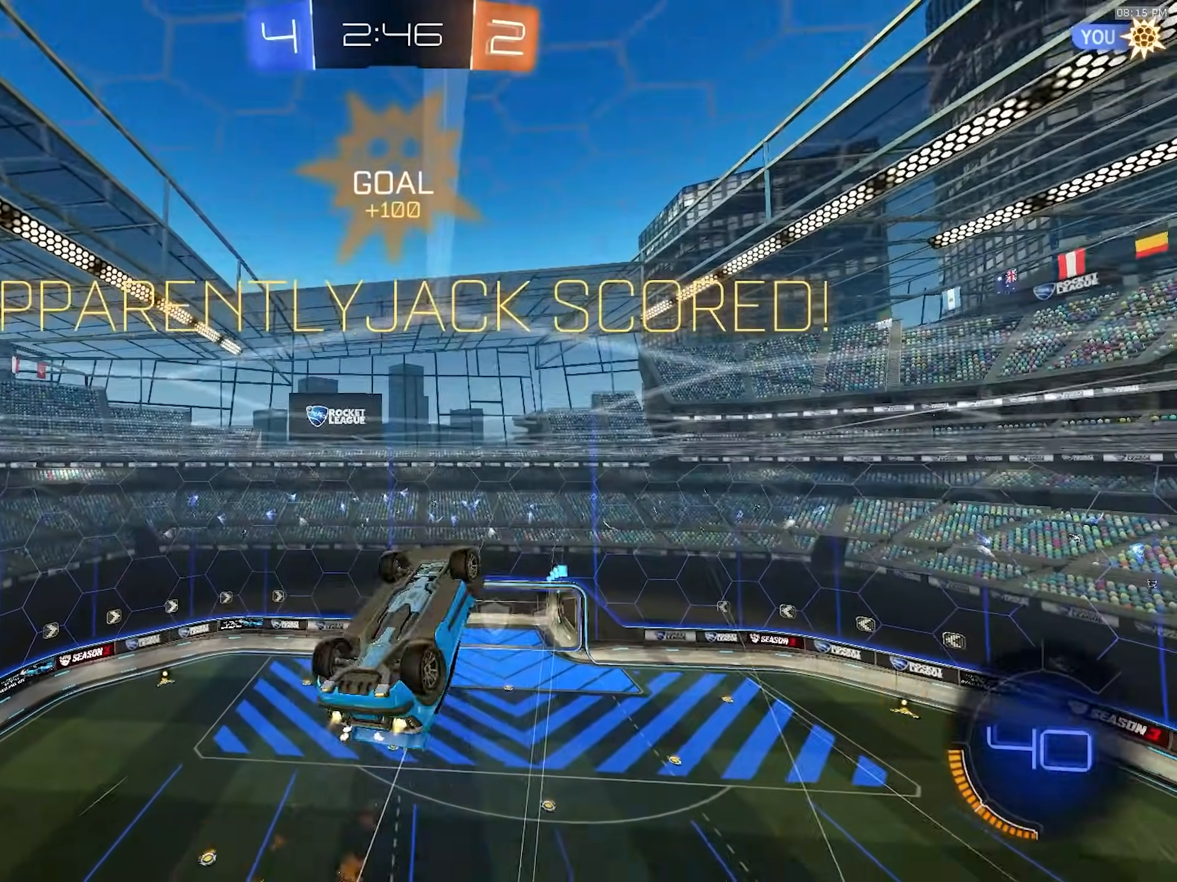
{"dt_ms": 500, "buttons": [], "left_stick": "center", "right_stick": "center", "events": [[67, "left_stick", "up-right"], [100, "R1", "up"], [233, "left_stick", "center"], [300, "R2", "up"], [483, "CIRCLE", "up"]]}
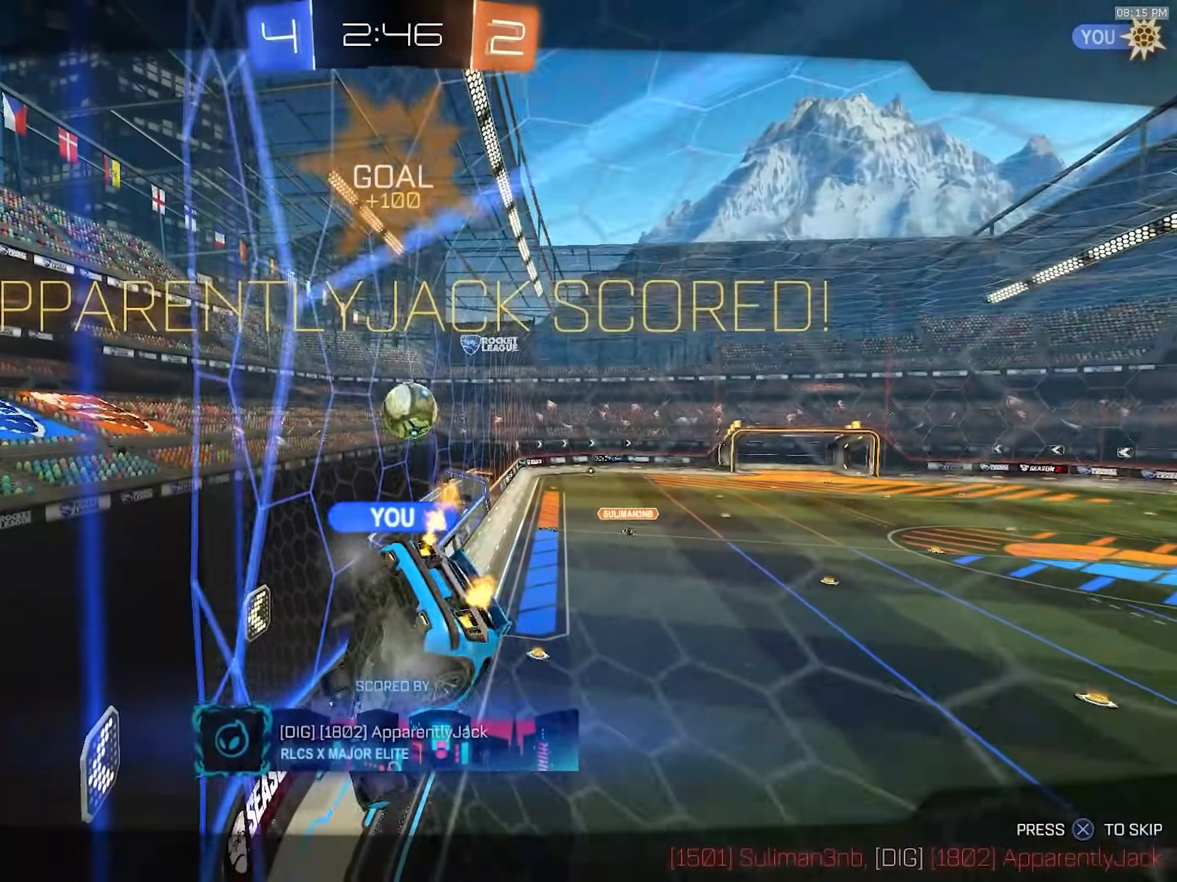
{"dt_ms": 500, "buttons": ["R2"], "left_stick": "center", "right_stick": "center", "events": [[350, "R2", "down"]]}
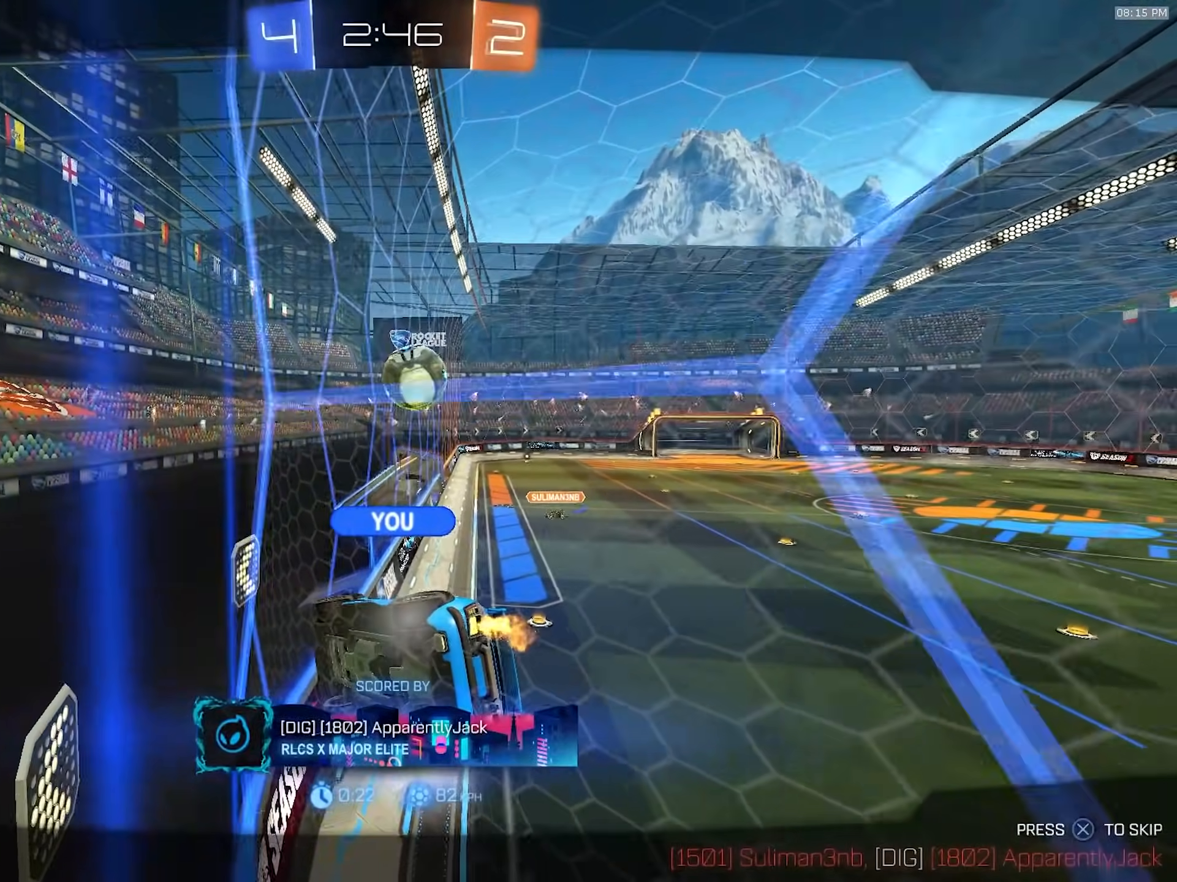
{"dt_ms": 500, "buttons": ["CROSS", "R2"], "left_stick": "center", "right_stick": "center", "events": [[433, "CROSS", "down"]]}